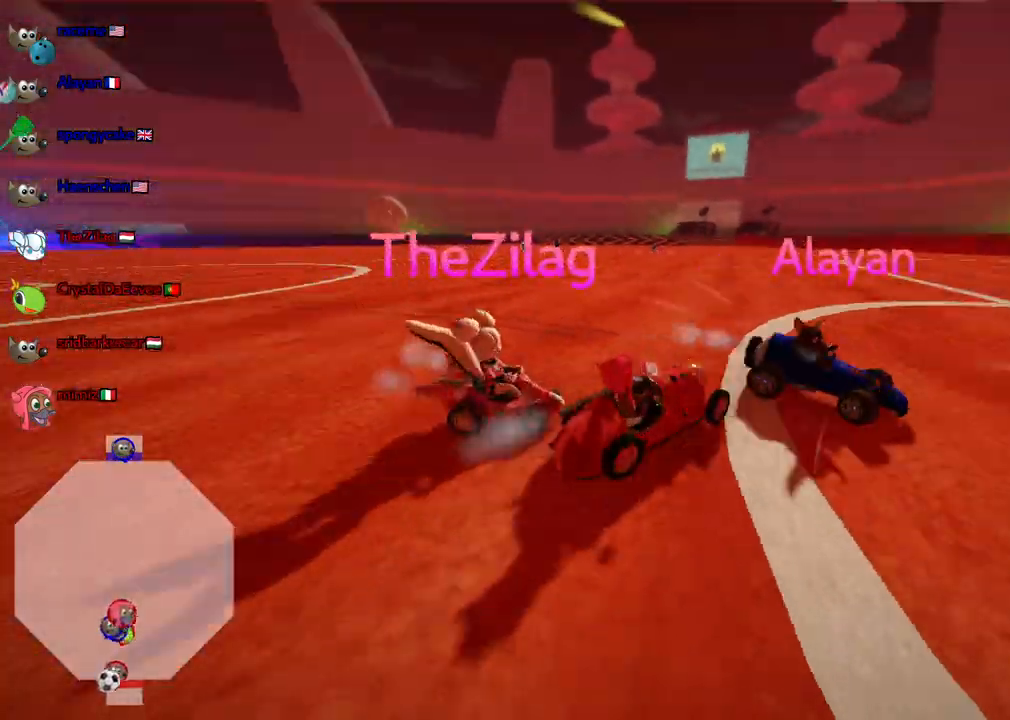
Gameplay with keyboard; each line is a JSON object with the keys held at the frame after it. "events" lists presses ("down") and releases ("up") of ".", "/", "alt_r", "b", "c", "comma", "ctrl_r", "d", "down", "f", "g", "h", "j", "k", "l", "left", "m", "n", "quote", "return", "right", "semicolon", "shift_r", "space", "super", "up" and "v" between this image and that frame as [ms after this image, input, new state], when the widget could be followed in between. No other keys are recorded. Mouse input is not recorded.
{"keys": ["down", "right"], "events": [[117, "down", "up"], [117, "left", "up"], [300, "down", "down"], [400, "right", "down"]]}
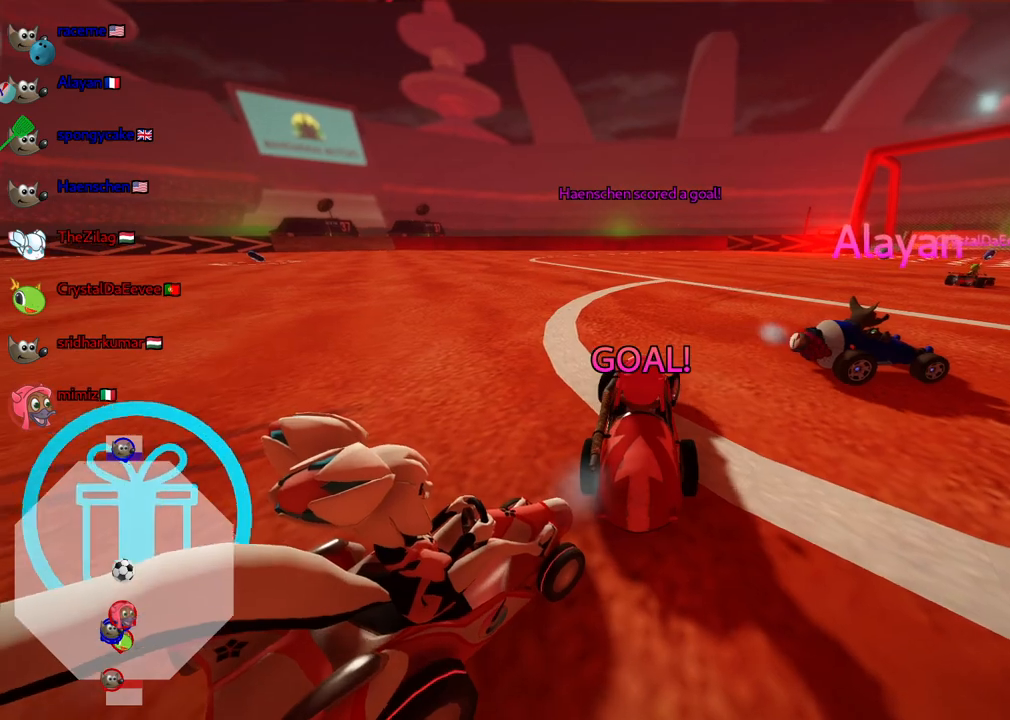
{"keys": ["b", "up"], "events": [[83, "down", "up"], [83, "right", "up"], [167, "b", "down"], [167, "up", "down"]]}
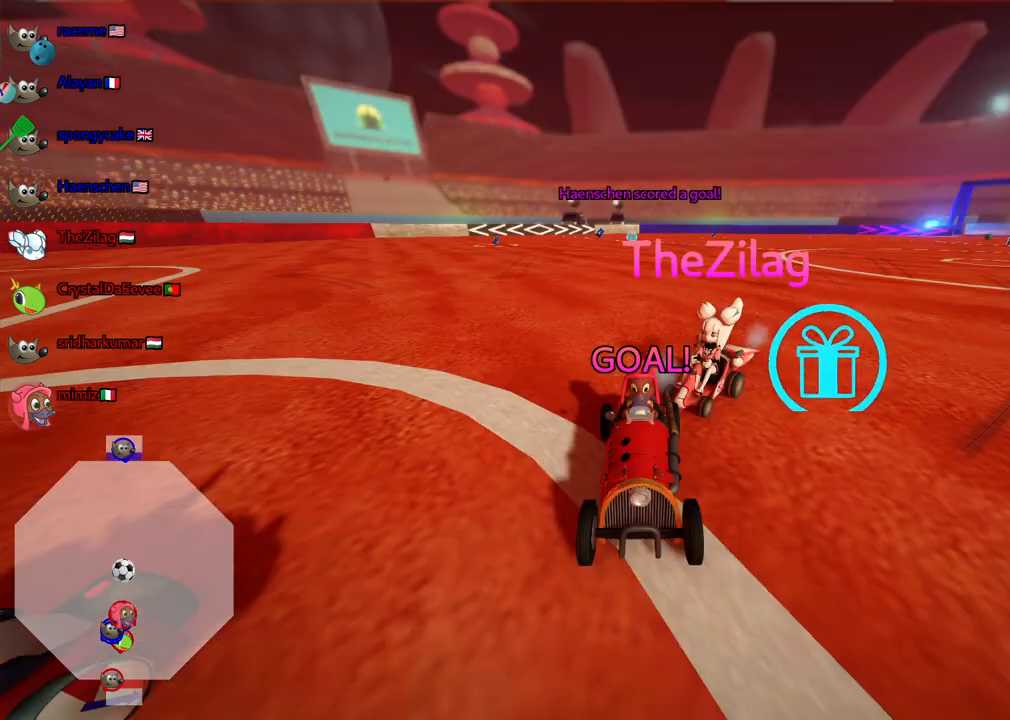
{"keys": ["up"], "events": [[50, "b", "up"]]}
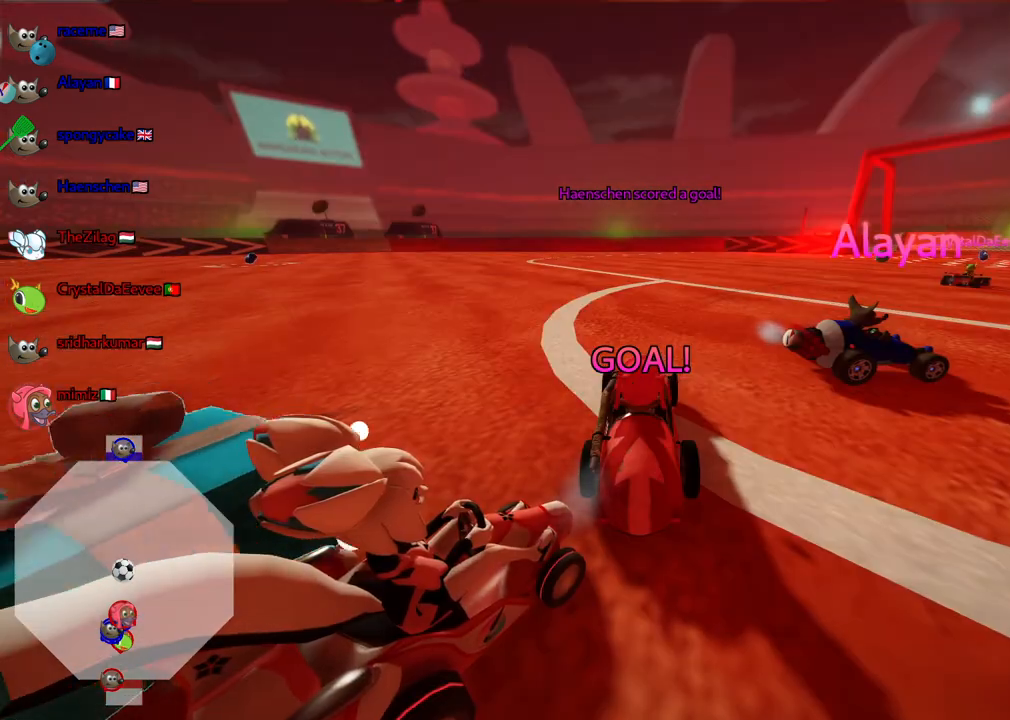
{"keys": ["up"], "events": []}
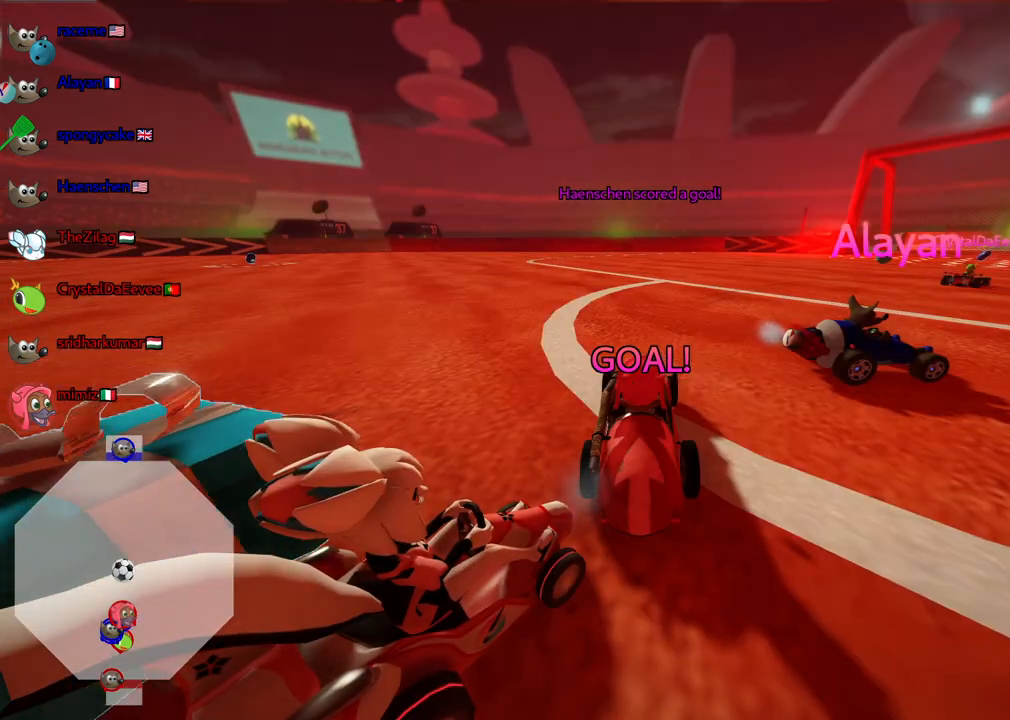
{"keys": ["up"], "events": []}
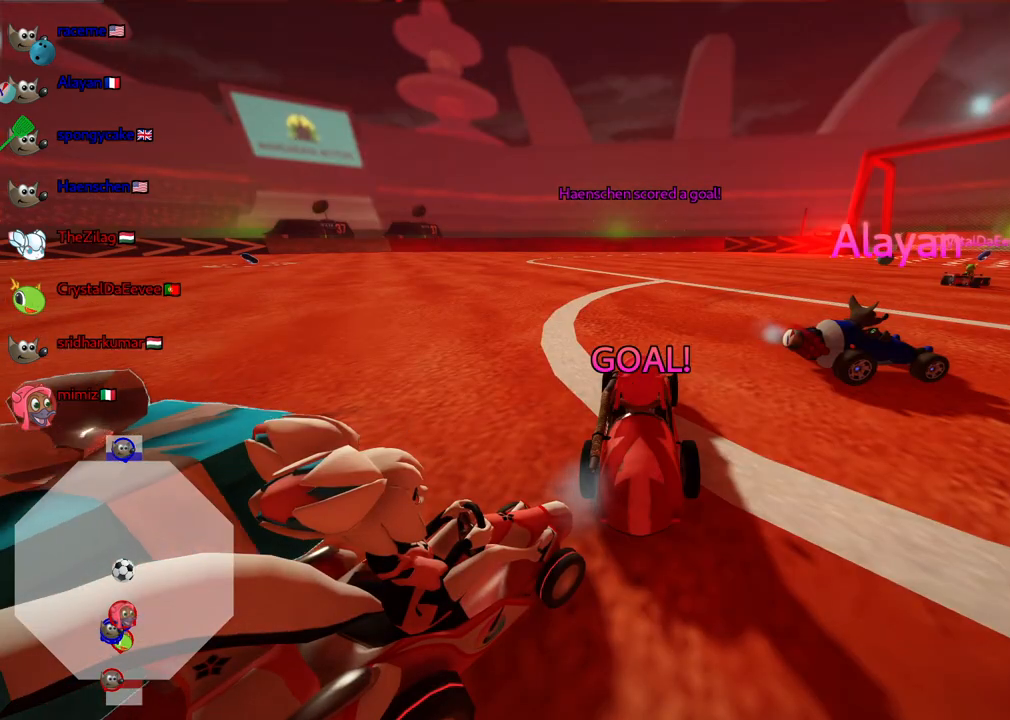
{"keys": ["n", "up"], "events": [[200, "n", "down"]]}
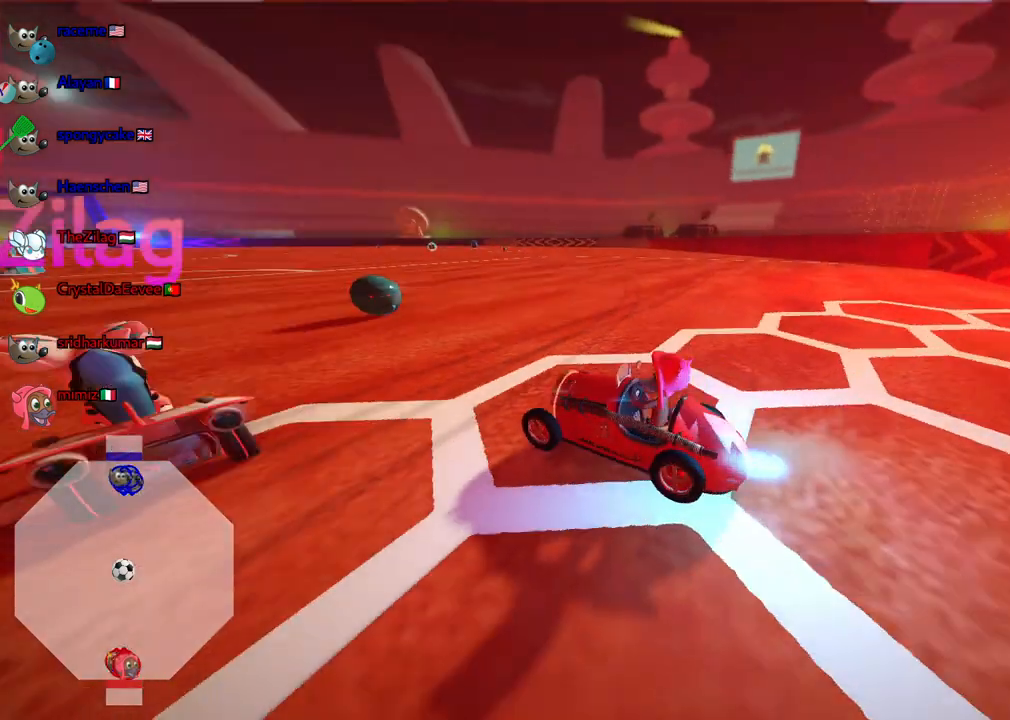
{"keys": ["n", "right", "up"], "events": [[300, "right", "down"]]}
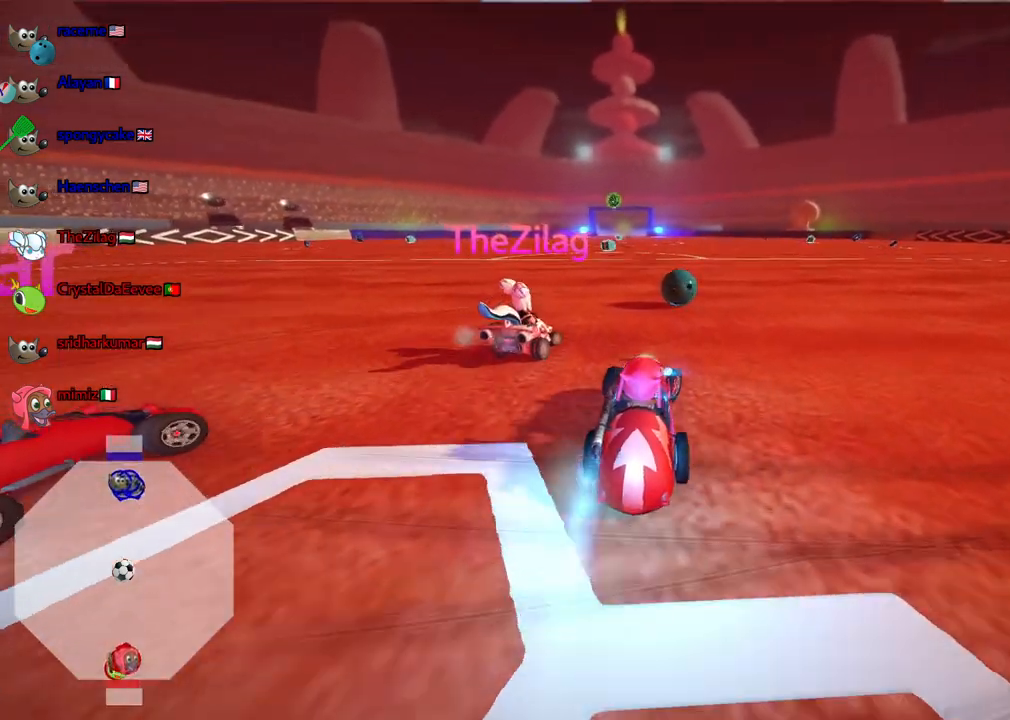
{"keys": ["down"], "events": [[33, "n", "up"], [33, "right", "up"], [33, "up", "up"], [133, "down", "down"]]}
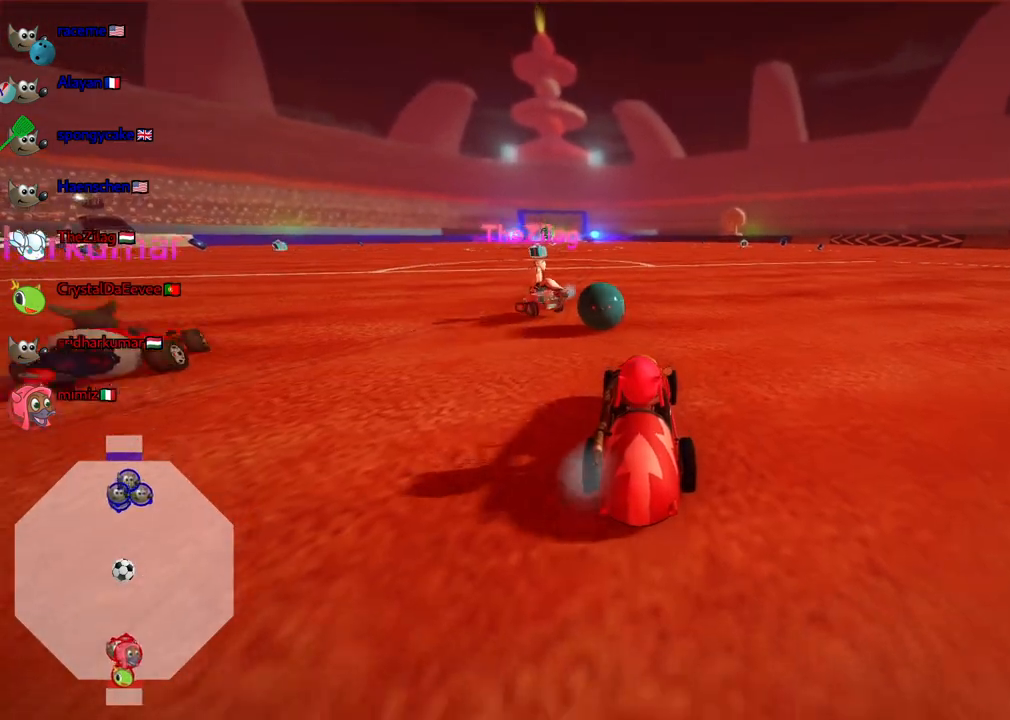
{"keys": ["down"], "events": []}
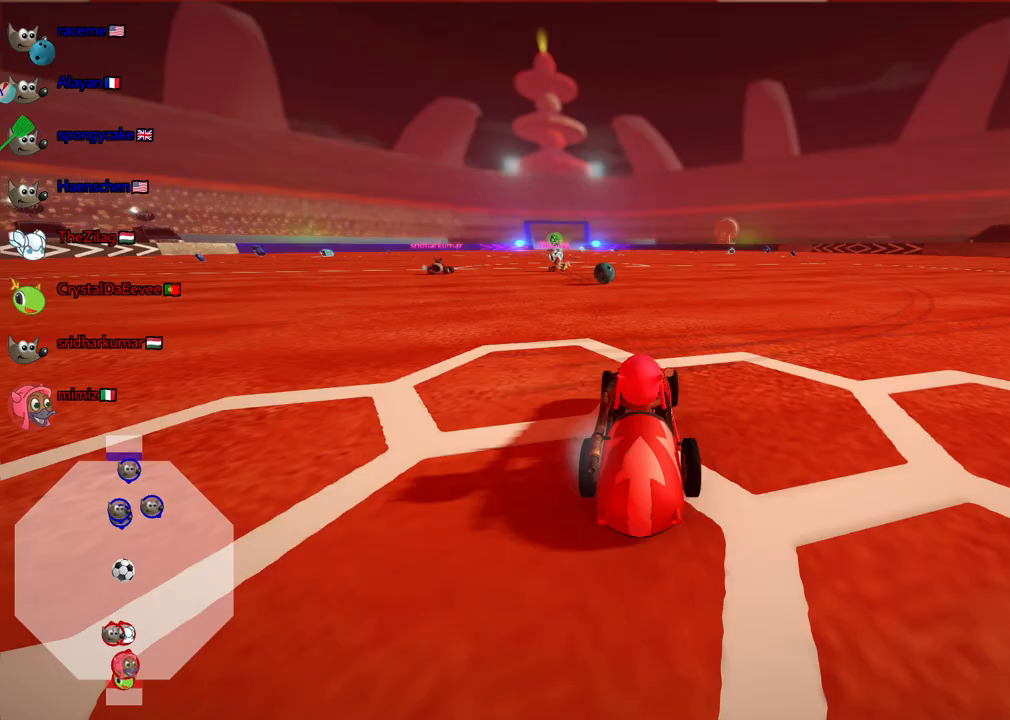
{"keys": ["up"], "events": [[17, "right", "down"], [117, "down", "up"], [117, "right", "up"], [300, "up", "down"]]}
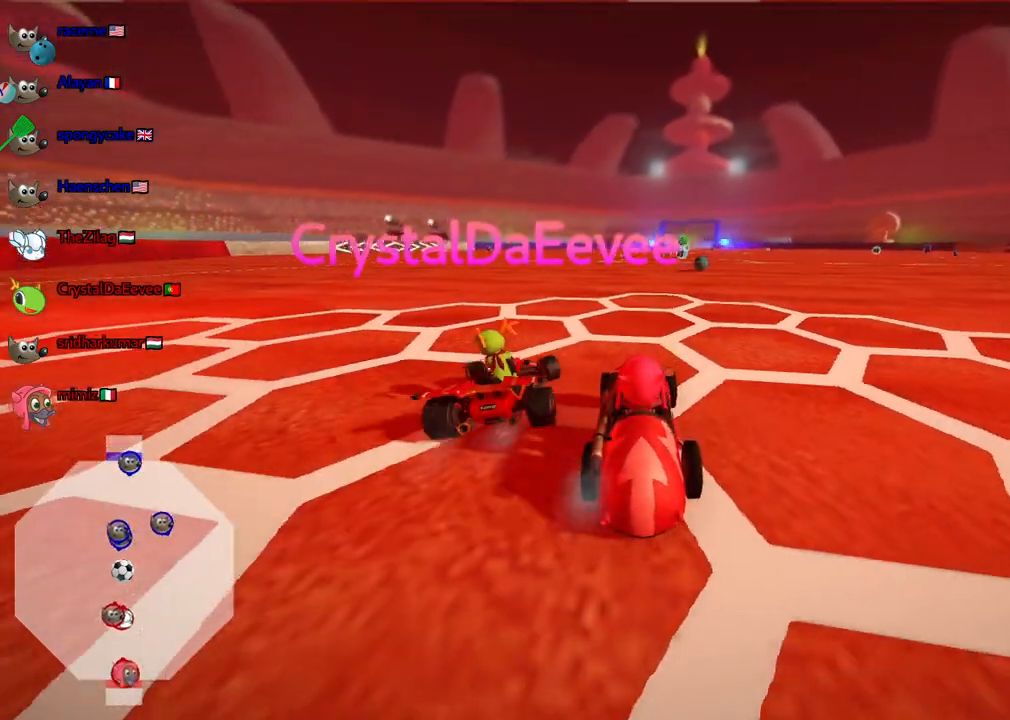
{"keys": ["up"], "events": [[233, "right", "down"], [367, "right", "up"]]}
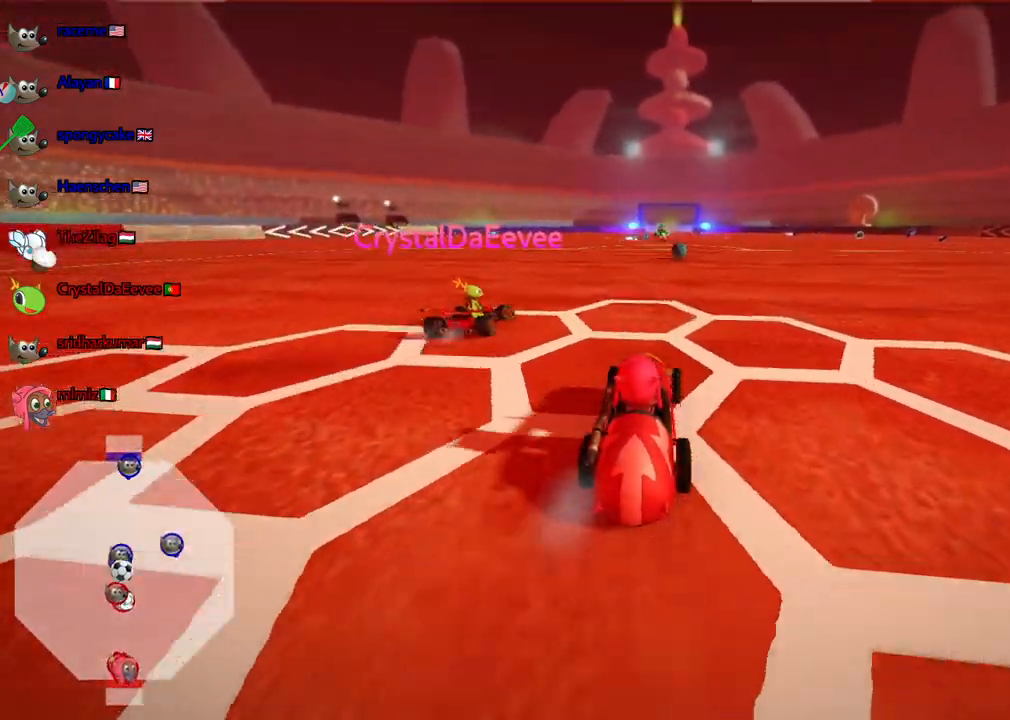
{"keys": ["right", "up"], "events": [[383, "right", "down"]]}
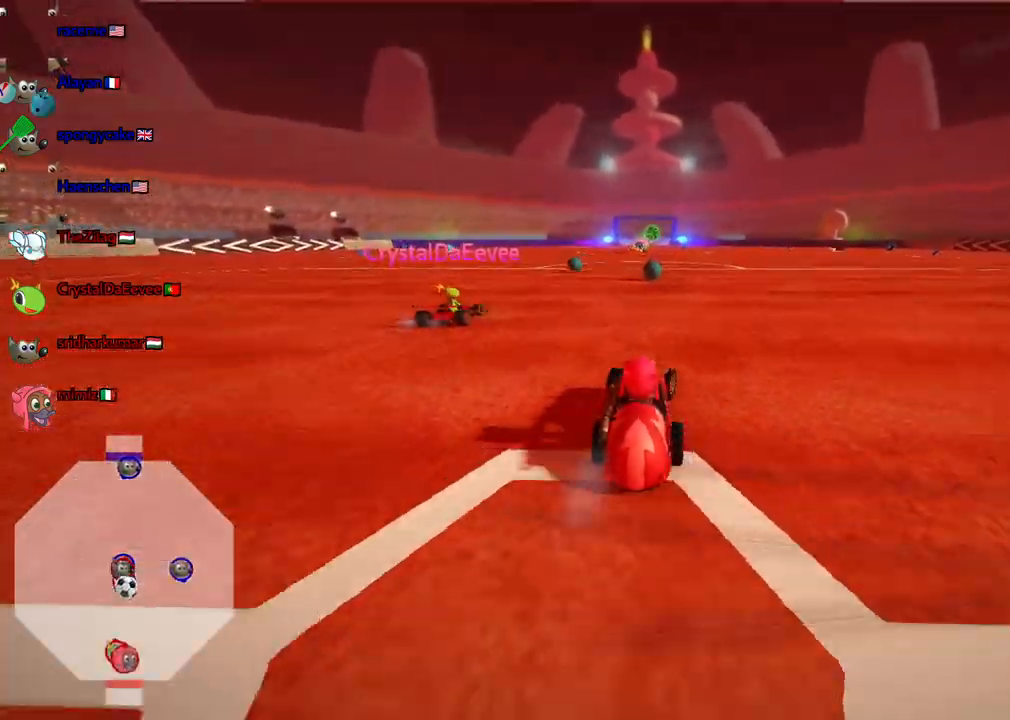
{"keys": ["up"], "events": [[217, "right", "up"], [300, "n", "down"], [450, "n", "up"]]}
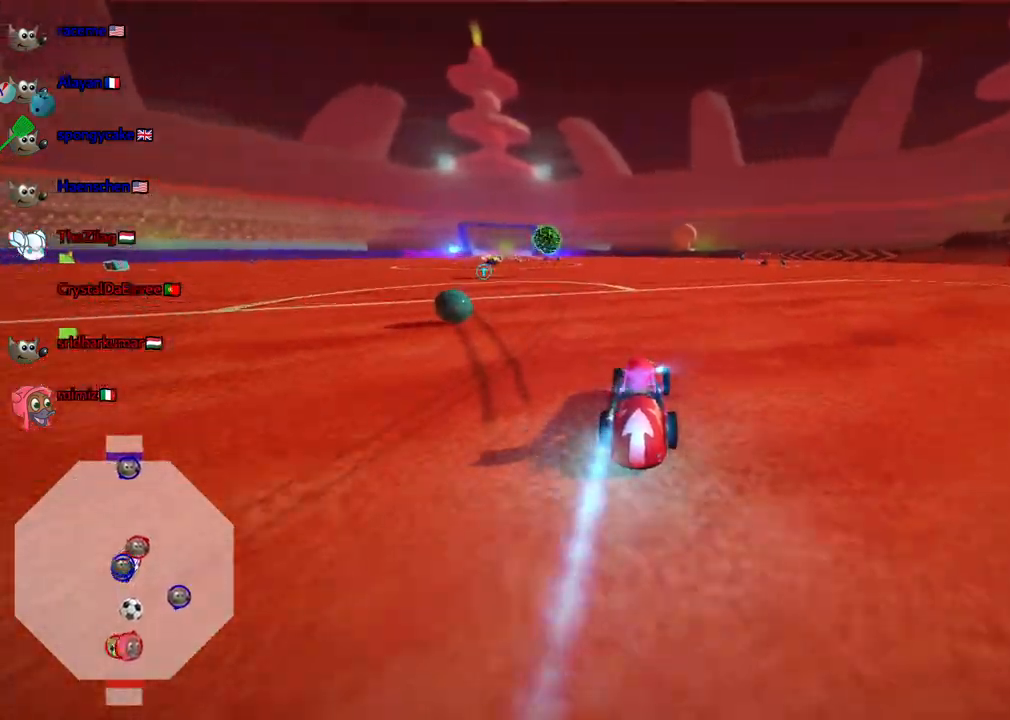
{"keys": ["up"], "events": []}
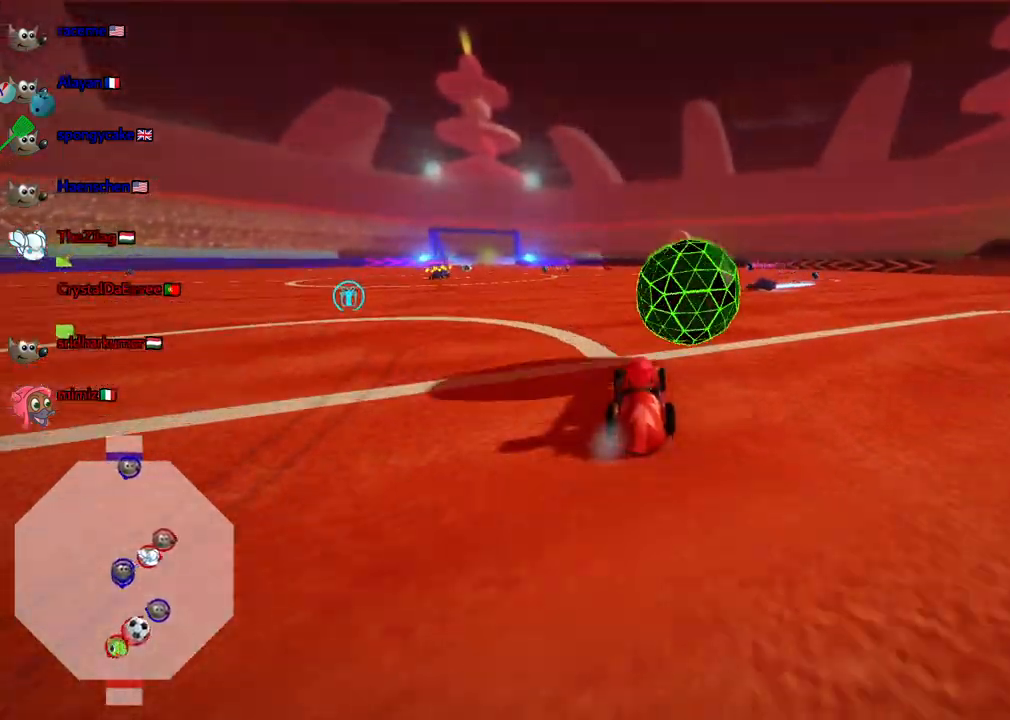
{"keys": ["down", "left"], "events": [[17, "left", "down"], [100, "m", "down"], [300, "m", "up"], [333, "up", "up"], [433, "down", "down"]]}
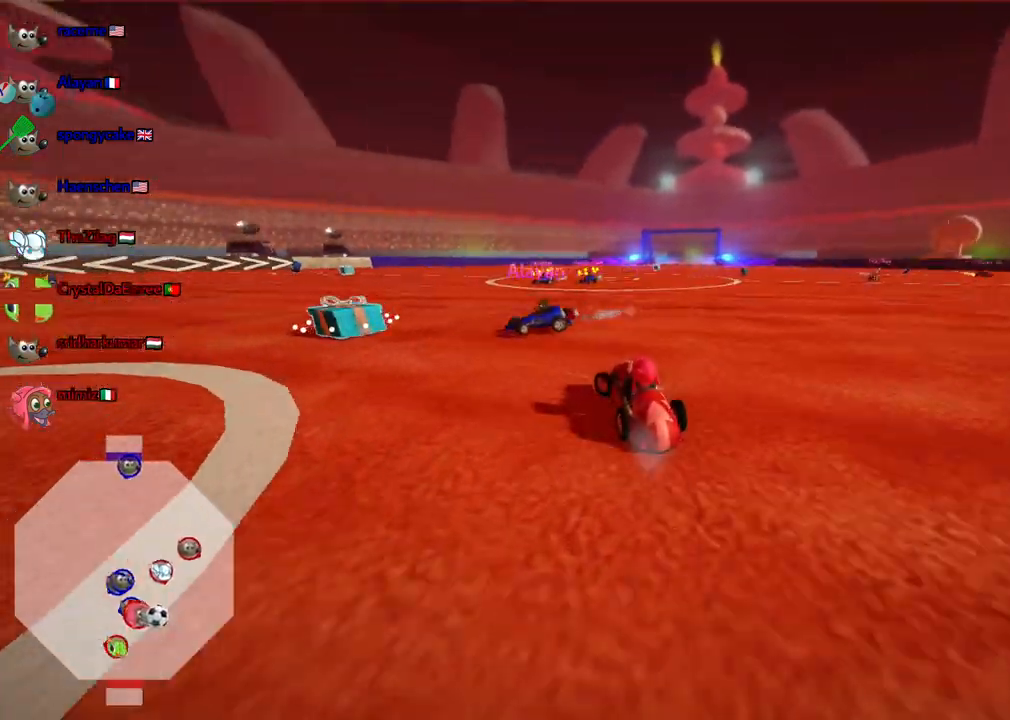
{"keys": ["left"], "events": [[417, "down", "up"]]}
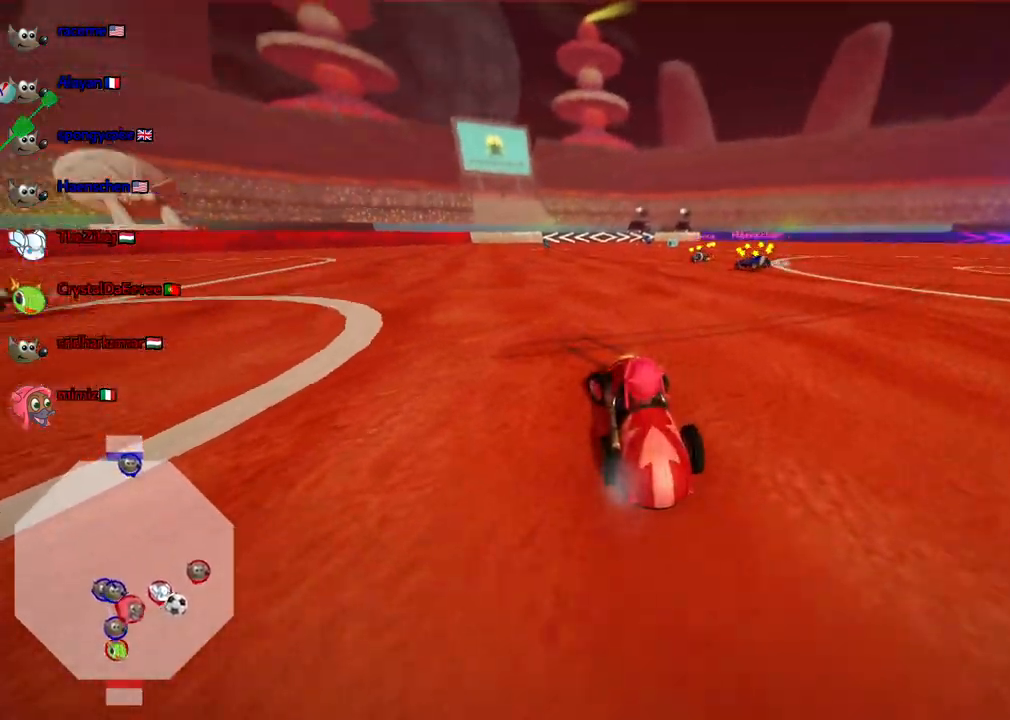
{"keys": ["down", "left"], "events": [[467, "down", "down"]]}
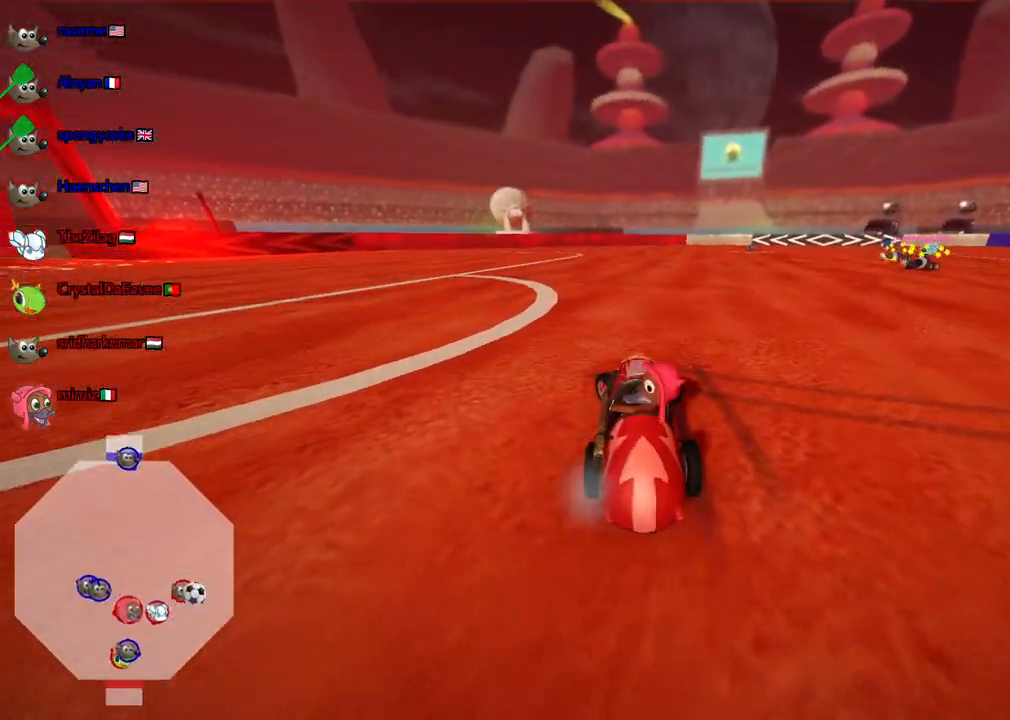
{"keys": ["left", "up"], "events": [[117, "down", "up"], [117, "left", "up"], [483, "left", "down"], [483, "up", "down"]]}
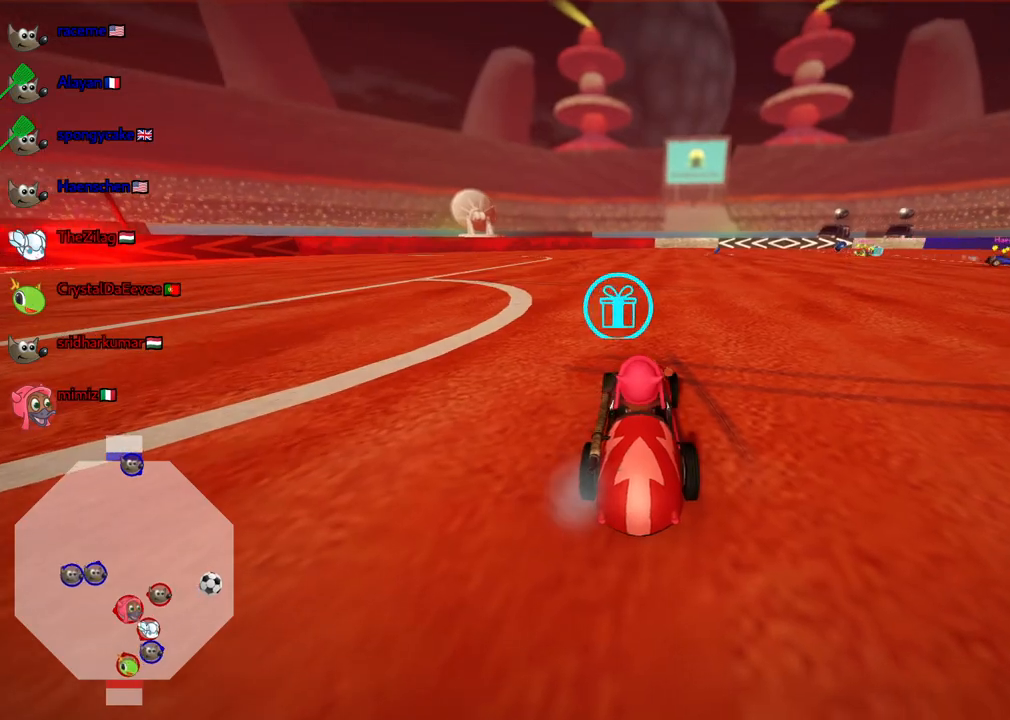
{"keys": ["left", "up"], "events": [[83, "n", "down"], [133, "left", "up"], [233, "n", "up"], [467, "left", "down"]]}
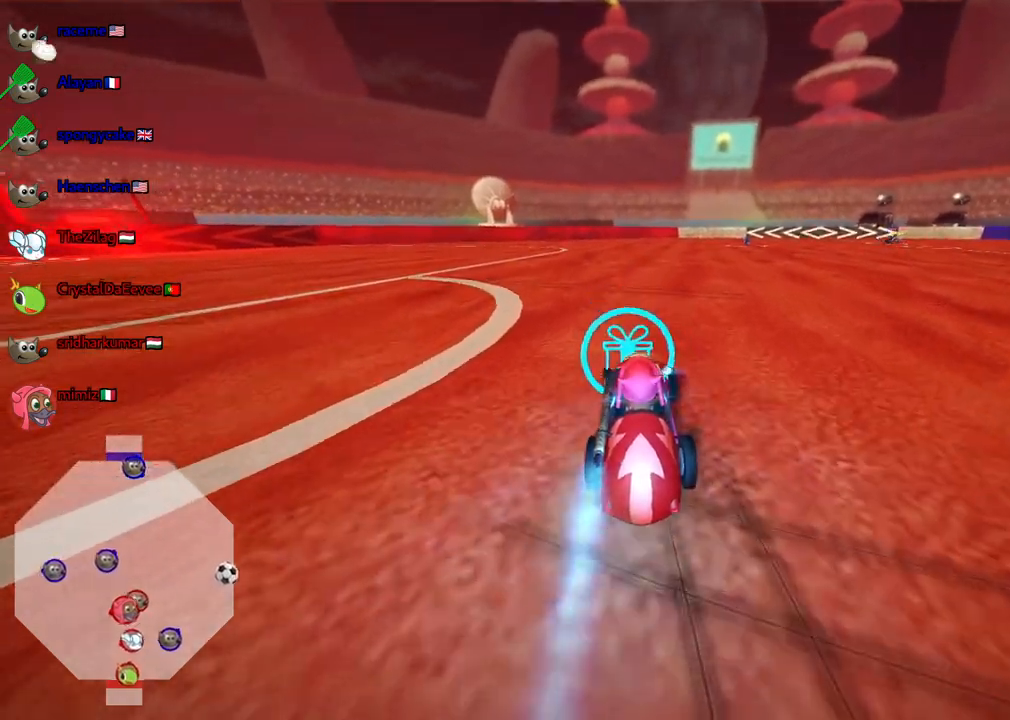
{"keys": ["left", "up"], "events": [[50, "m", "down"], [383, "m", "up"]]}
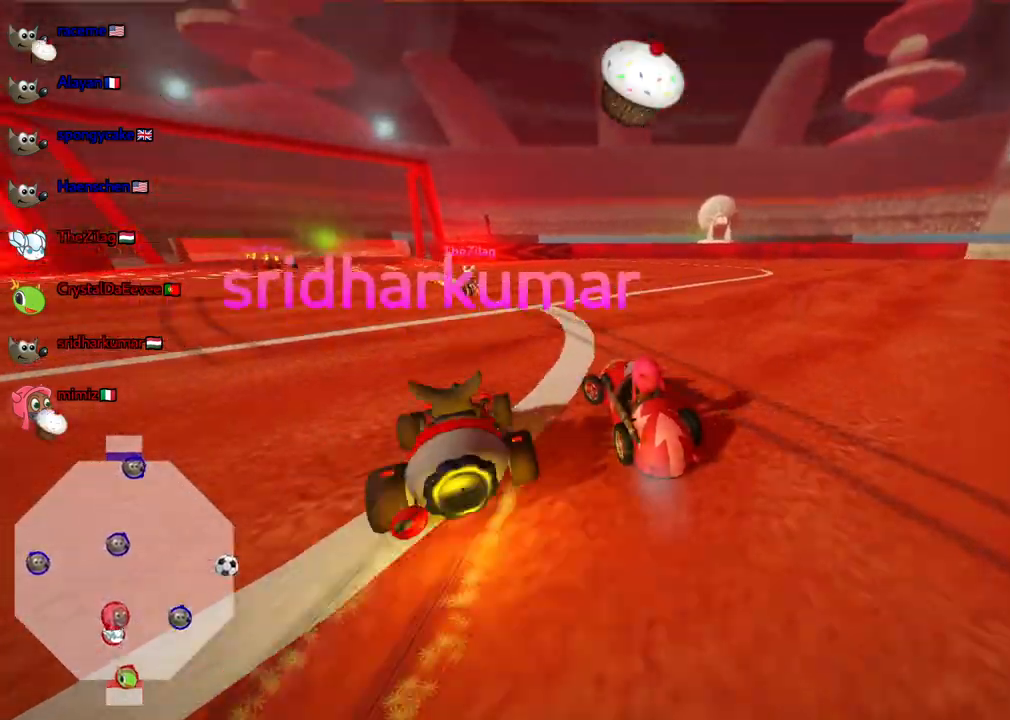
{"keys": ["left", "m"], "events": [[67, "m", "down"], [450, "up", "up"]]}
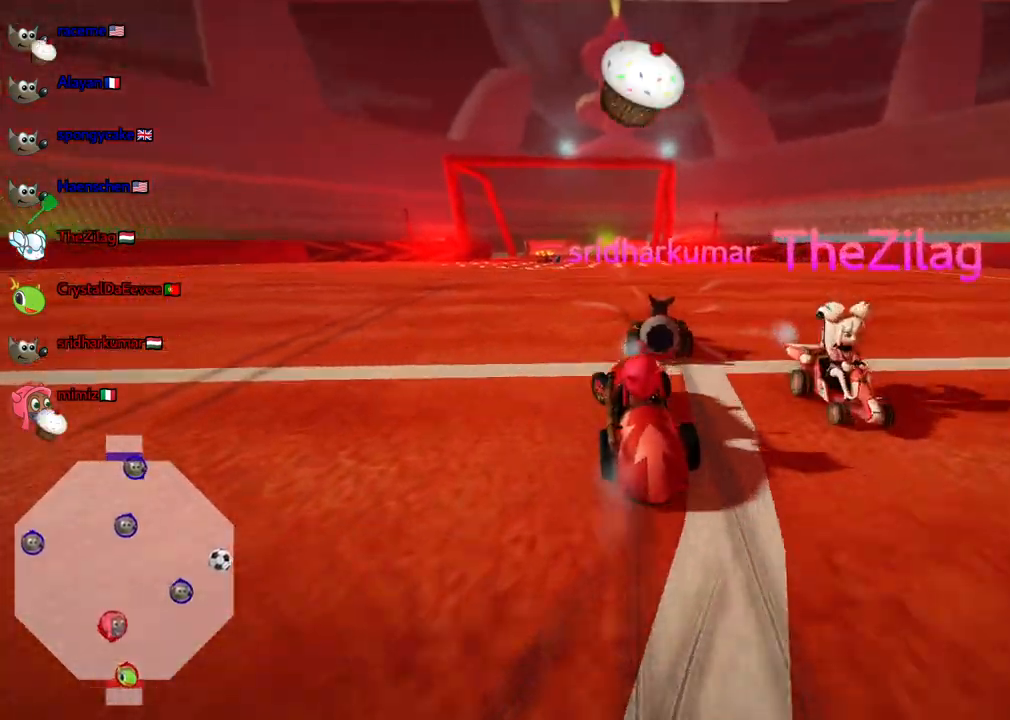
{"keys": ["left", "m", "up"], "events": [[133, "up", "down"], [233, "m", "up"], [467, "m", "down"]]}
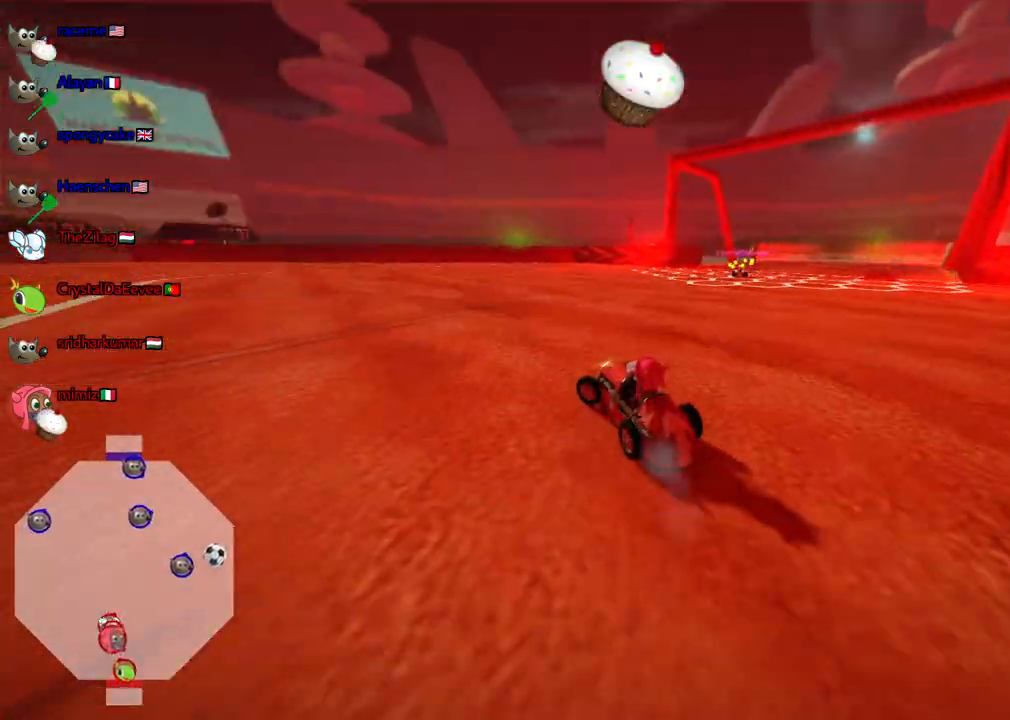
{"keys": ["up"], "events": [[67, "m", "up"], [100, "n", "down"], [300, "left", "up"], [300, "n", "up"]]}
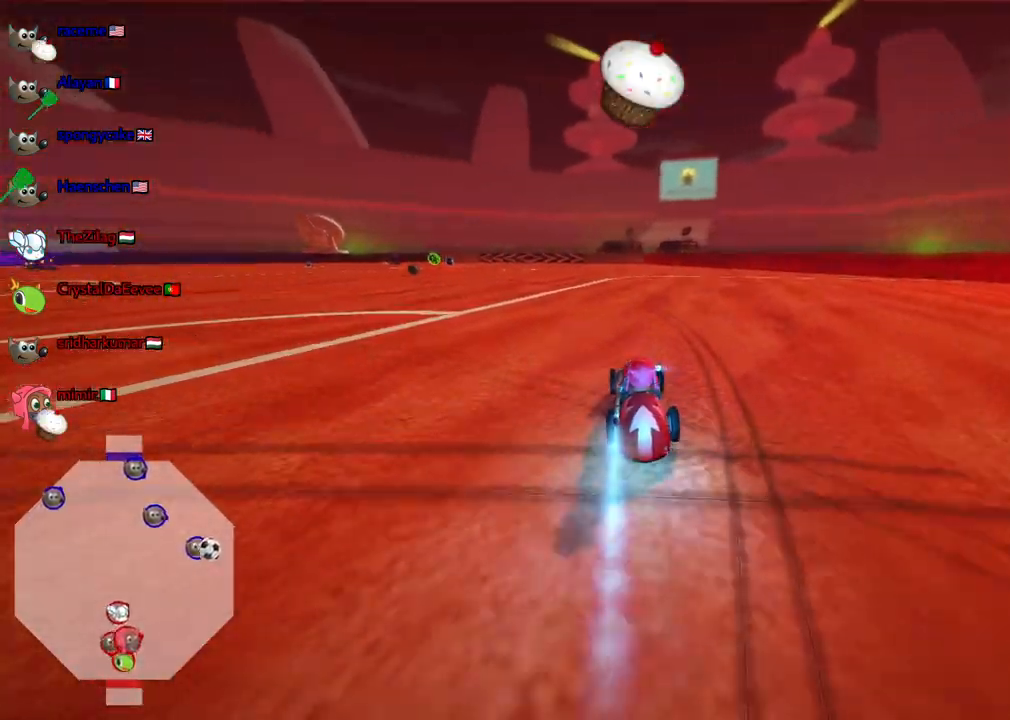
{"keys": ["m", "right", "up"], "events": [[83, "right", "down"], [267, "left", "down"], [267, "right", "up"], [317, "m", "down"], [367, "right", "down"], [400, "left", "up"]]}
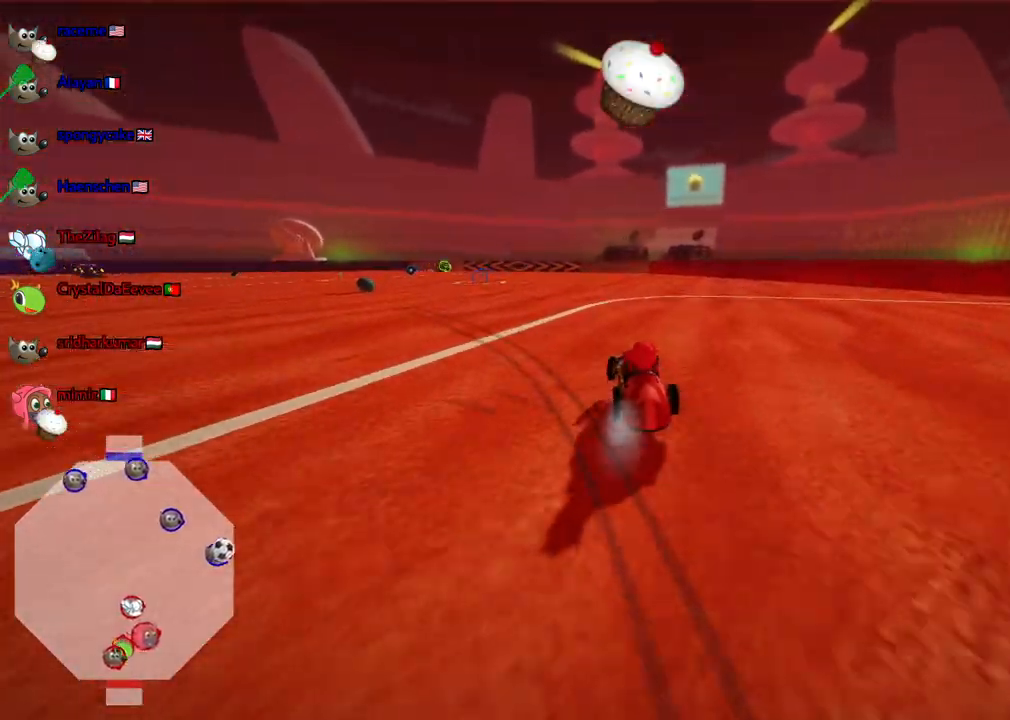
{"keys": ["right"], "events": [[50, "m", "up"], [233, "right", "up"], [333, "right", "down"], [467, "up", "up"]]}
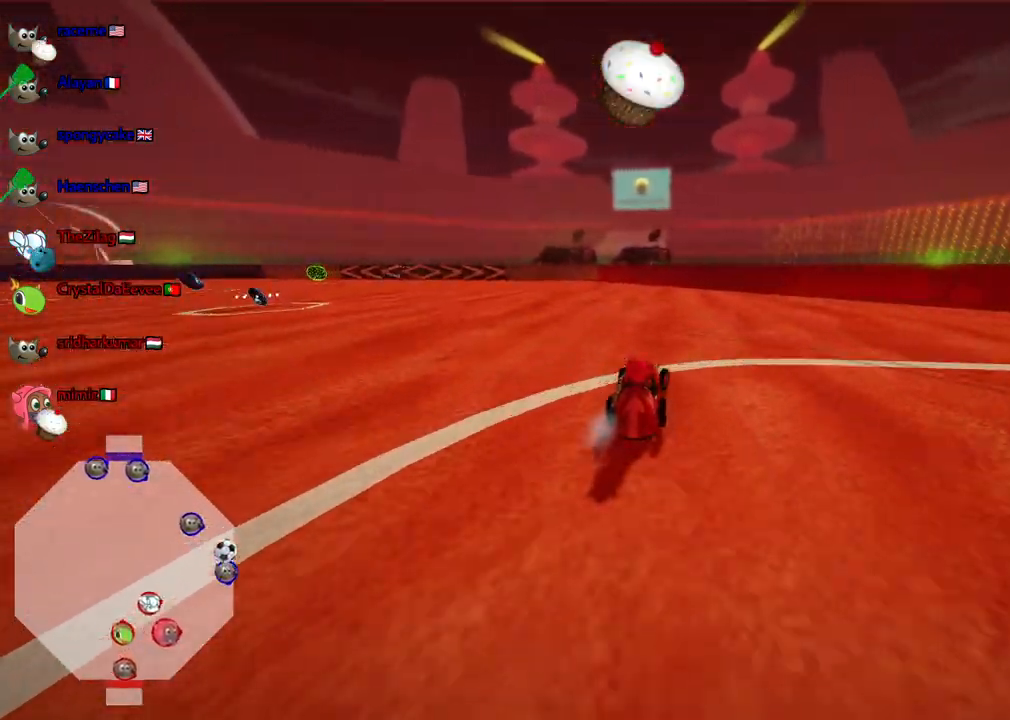
{"keys": ["left", "up"], "events": [[17, "left", "down"], [17, "right", "up"], [67, "m", "down"], [117, "up", "down"], [350, "m", "up"]]}
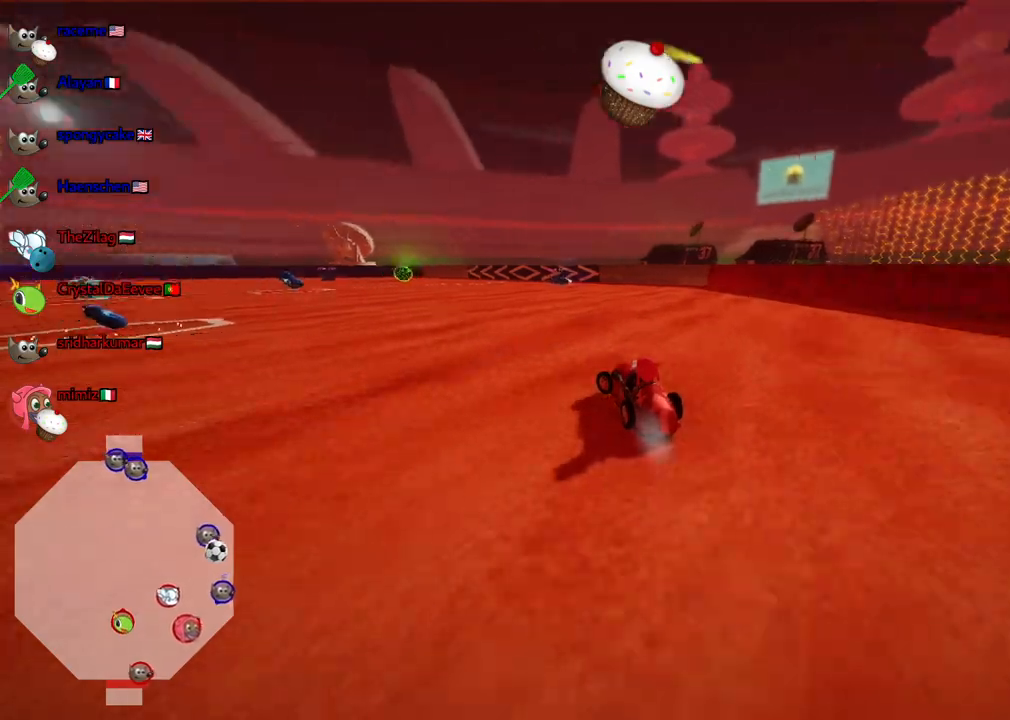
{"keys": ["down"], "events": [[83, "left", "up"], [183, "up", "up"], [417, "down", "down"], [417, "left", "down"], [500, "left", "up"]]}
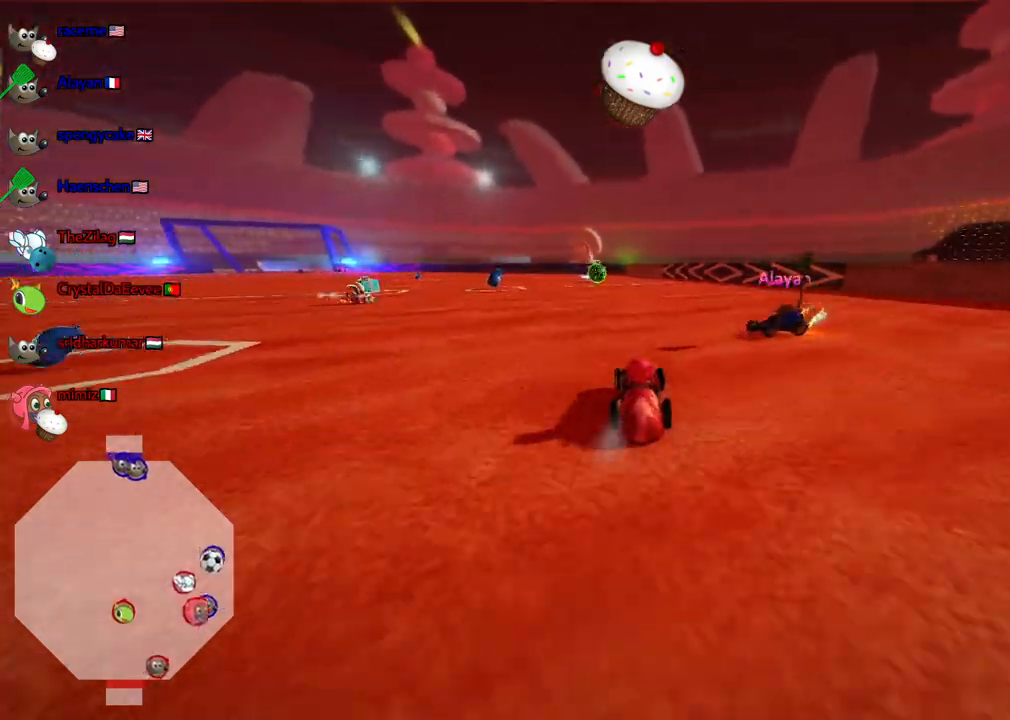
{"keys": ["right", "up"], "events": [[50, "down", "up"], [100, "right", "down"], [150, "m", "down"], [233, "up", "down"], [283, "m", "up"], [333, "space", "down"], [433, "space", "up"]]}
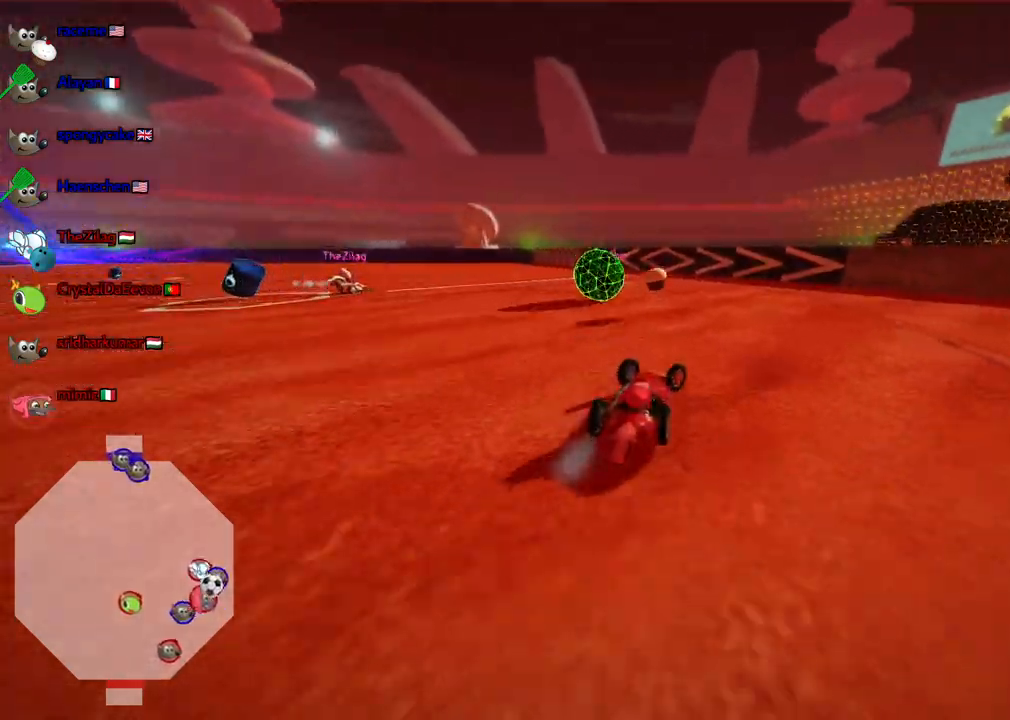
{"keys": ["left", "m", "up"], "events": [[17, "left", "down"], [17, "right", "up"], [117, "up", "up"], [167, "left", "up"], [167, "right", "down"], [217, "up", "down"], [350, "right", "up"], [350, "up", "up"], [400, "left", "down"], [483, "up", "down"], [500, "m", "down"]]}